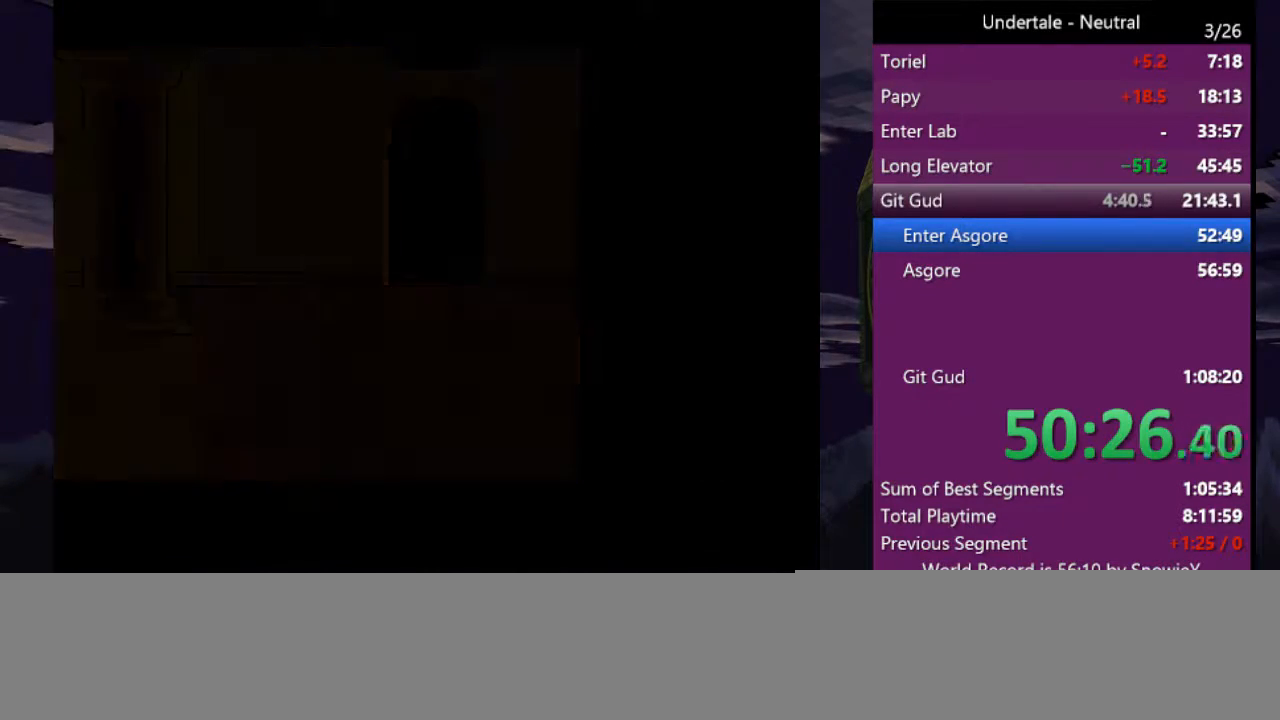
Gameplay with keyboard; each line is a JSON object with the keys held at the frame after it. "events" lists presses ("down") and releases ("up") of "c", "ctrl", "down", "left", "return", "right", "shift", "up", "x" and "z" between this image and that frame as [ms after this image, input, new state], when the widget could be followed in between. No other keys are recorded. Mouse input is not recorded.
{"keys": [], "events": [[233, "down", "down"], [366, "down", "up"]]}
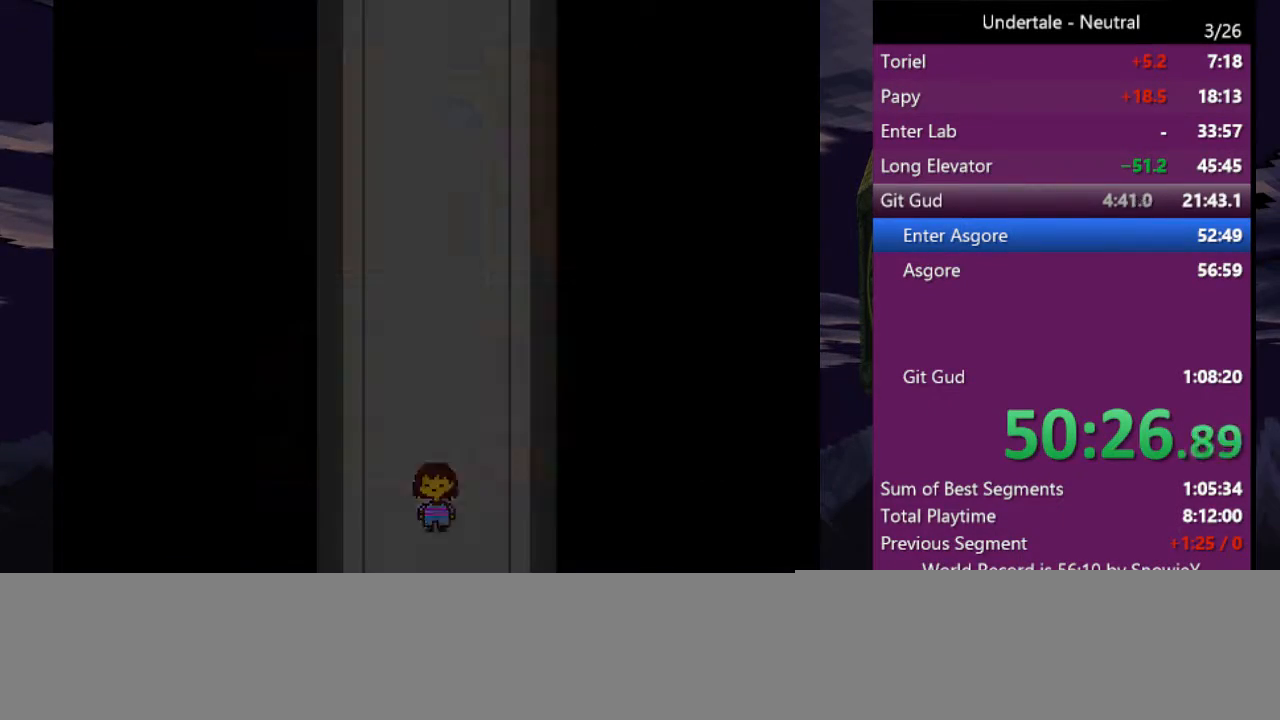
{"keys": ["up"], "events": [[366, "up", "down"]]}
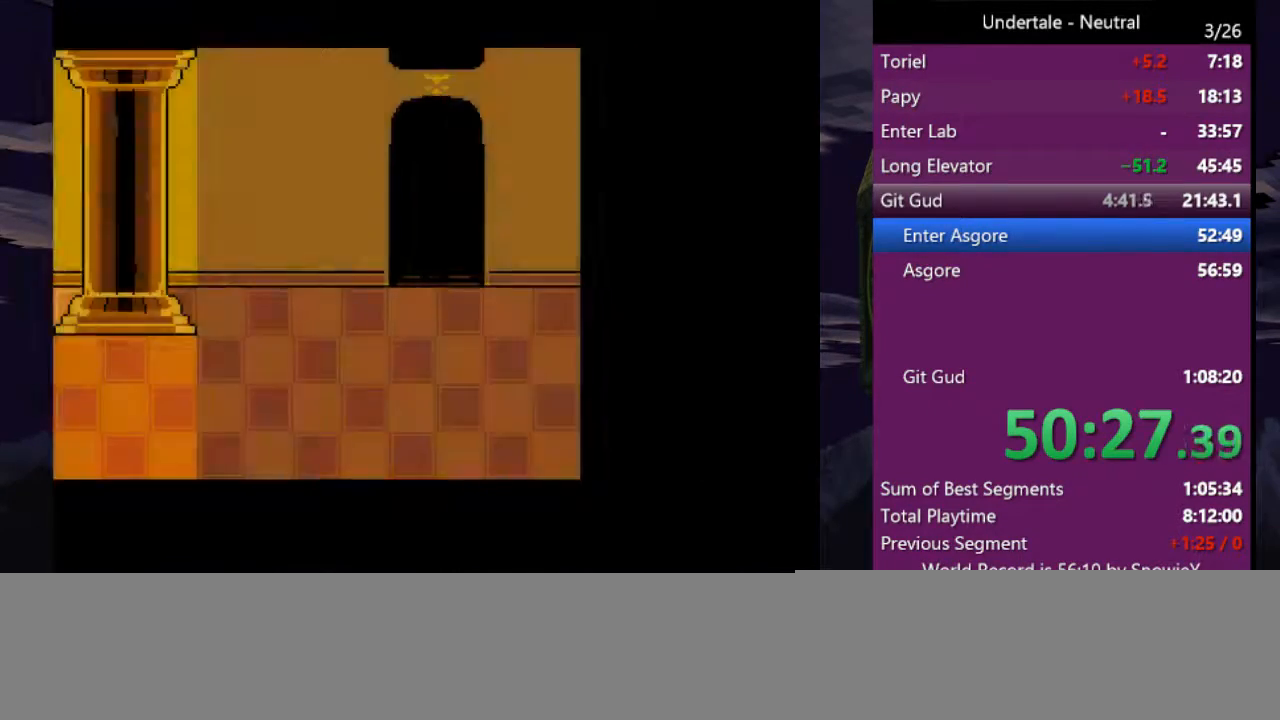
{"keys": ["down"], "events": [[33, "up", "up"], [366, "down", "down"]]}
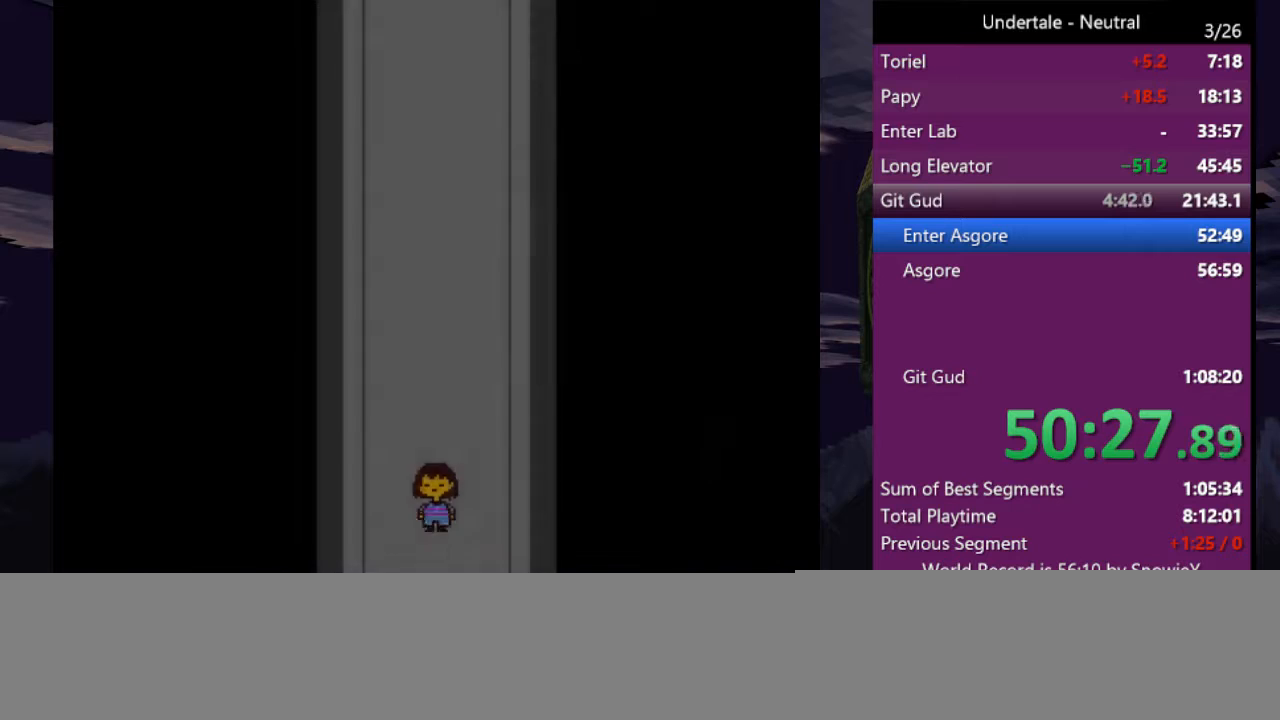
{"keys": ["up"], "events": [[100, "down", "up"], [433, "up", "down"]]}
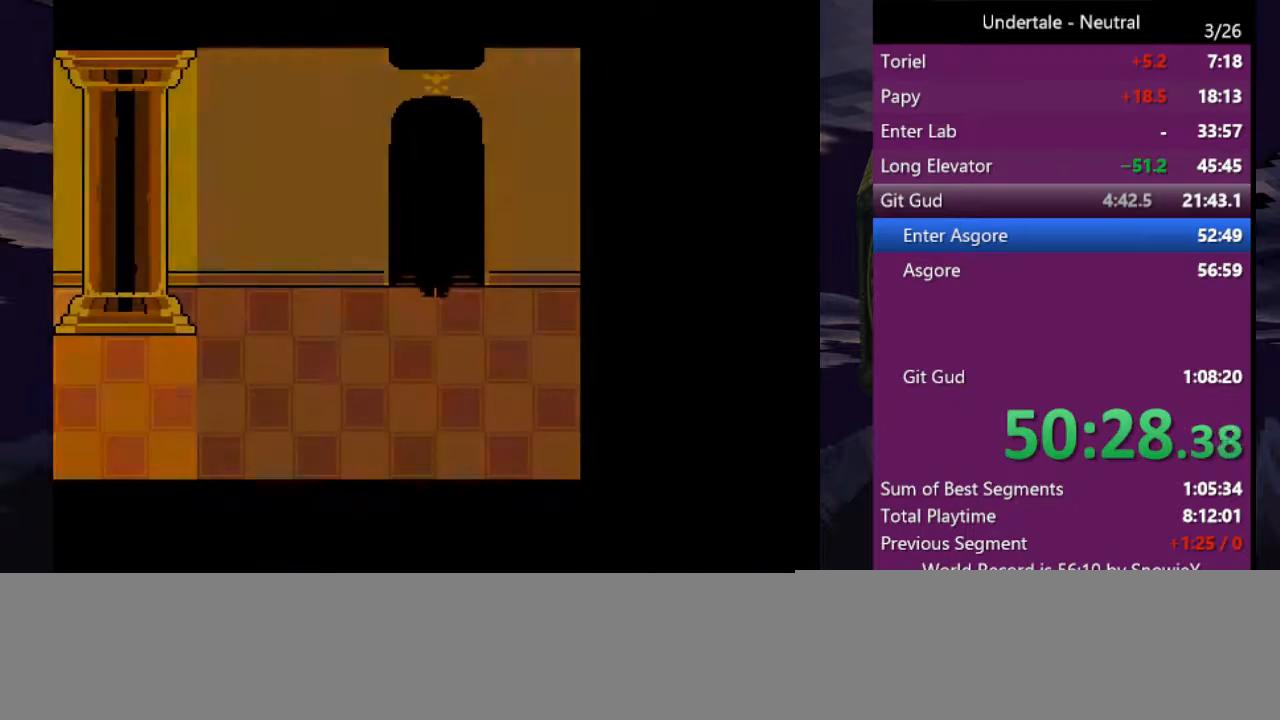
{"keys": ["right"], "events": [[33, "up", "up"], [366, "right", "down"]]}
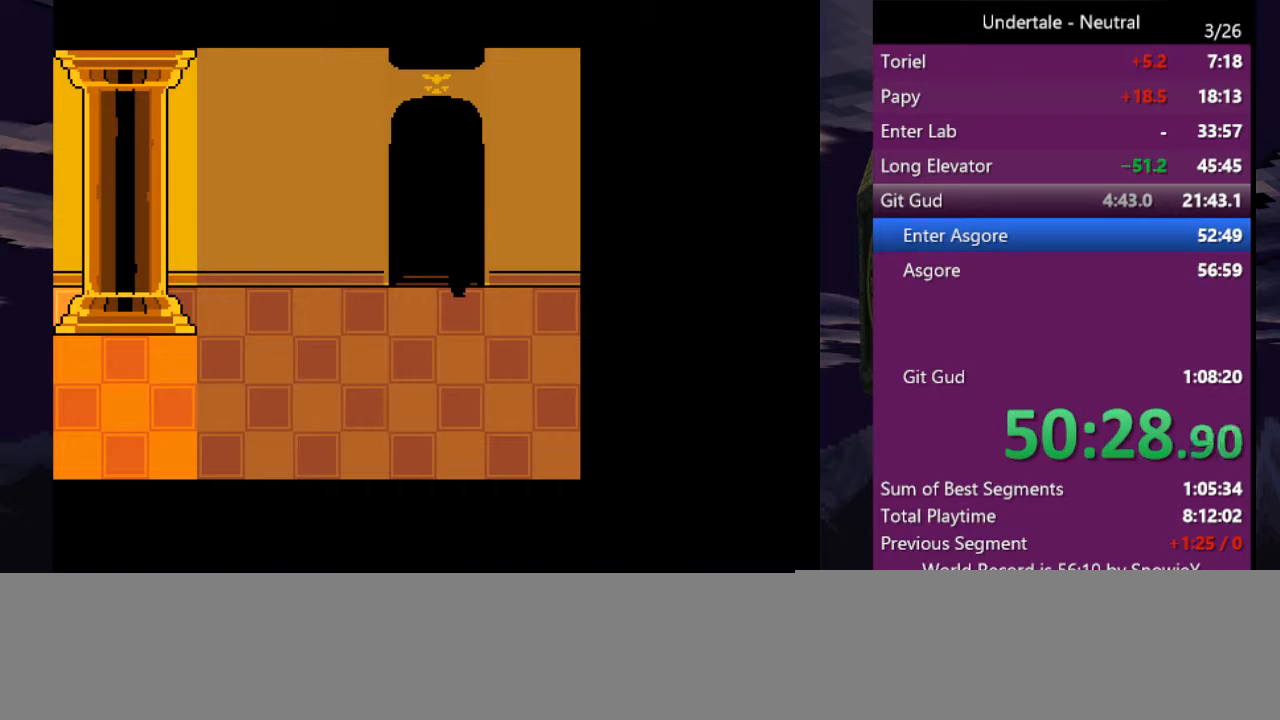
{"keys": ["right", "up"], "events": [[366, "c", "down"], [433, "c", "up"], [466, "up", "down"]]}
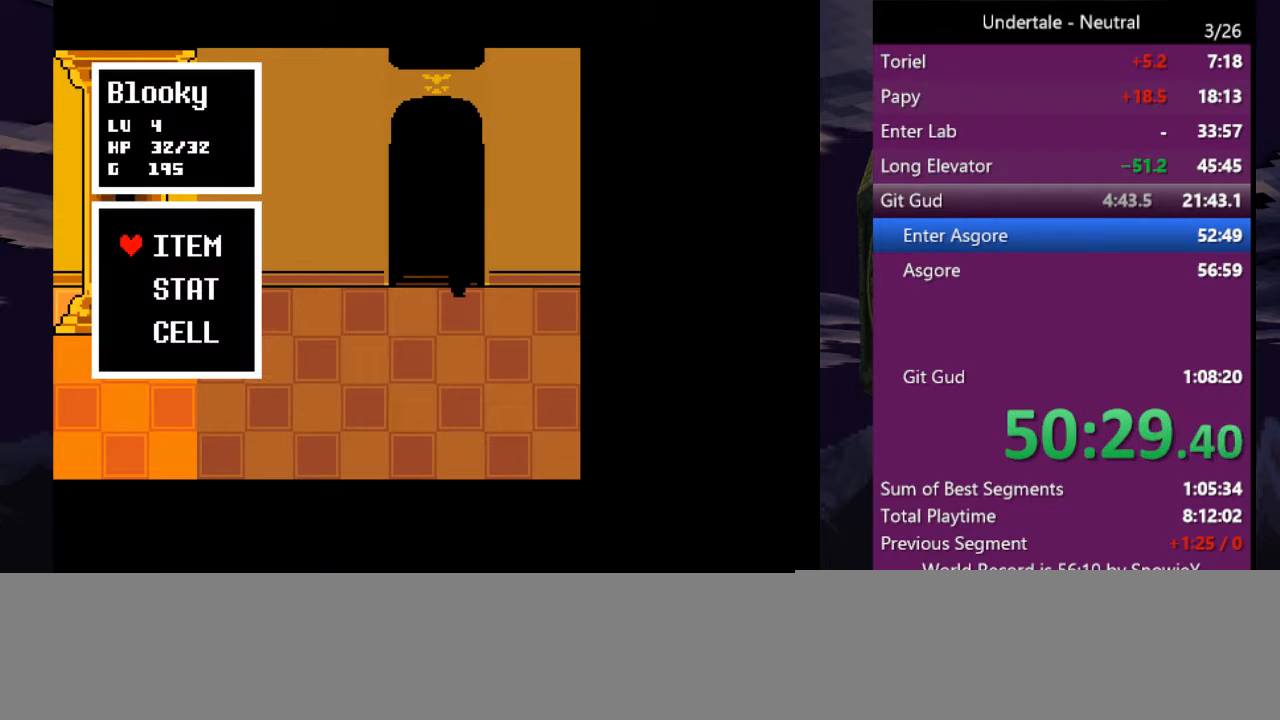
{"keys": ["right", "up"], "events": [[133, "z", "down"], [233, "z", "up"], [300, "z", "down"], [333, "z", "up"], [400, "z", "down"], [466, "z", "up"]]}
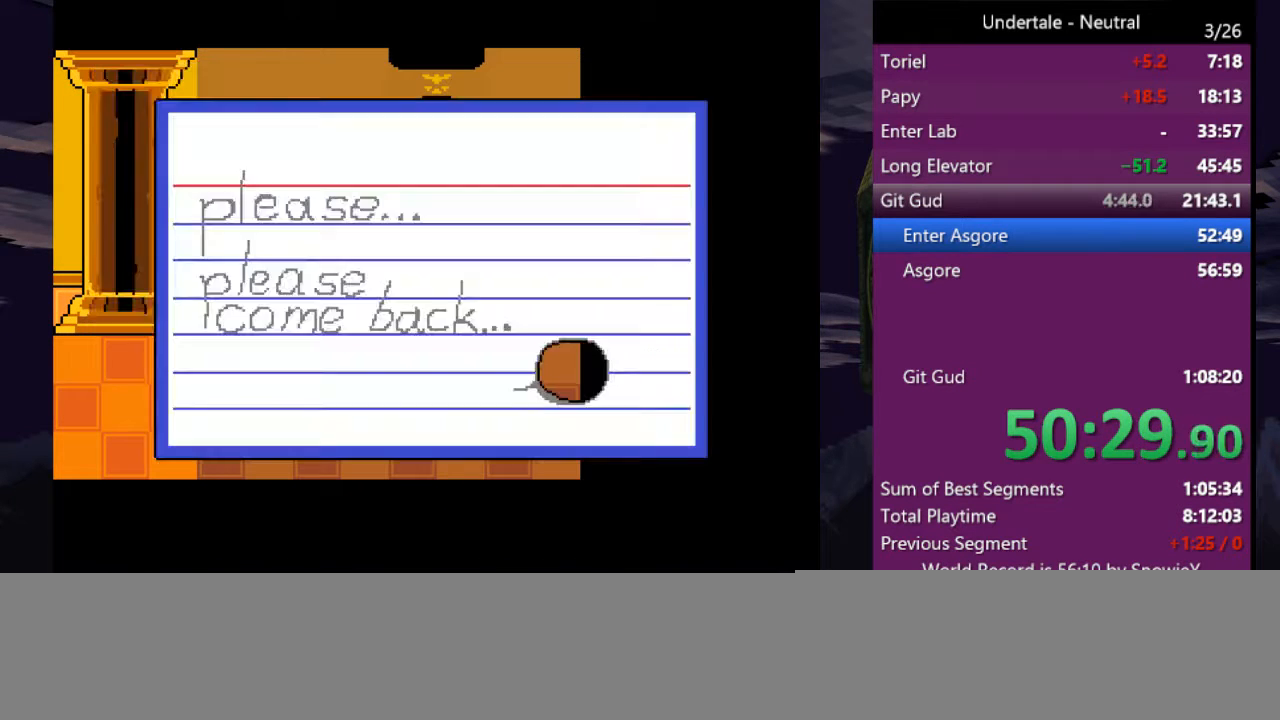
{"keys": [], "events": [[33, "z", "down"], [133, "right", "up"], [133, "up", "up"], [133, "z", "up"], [166, "z", "down"], [266, "z", "up"]]}
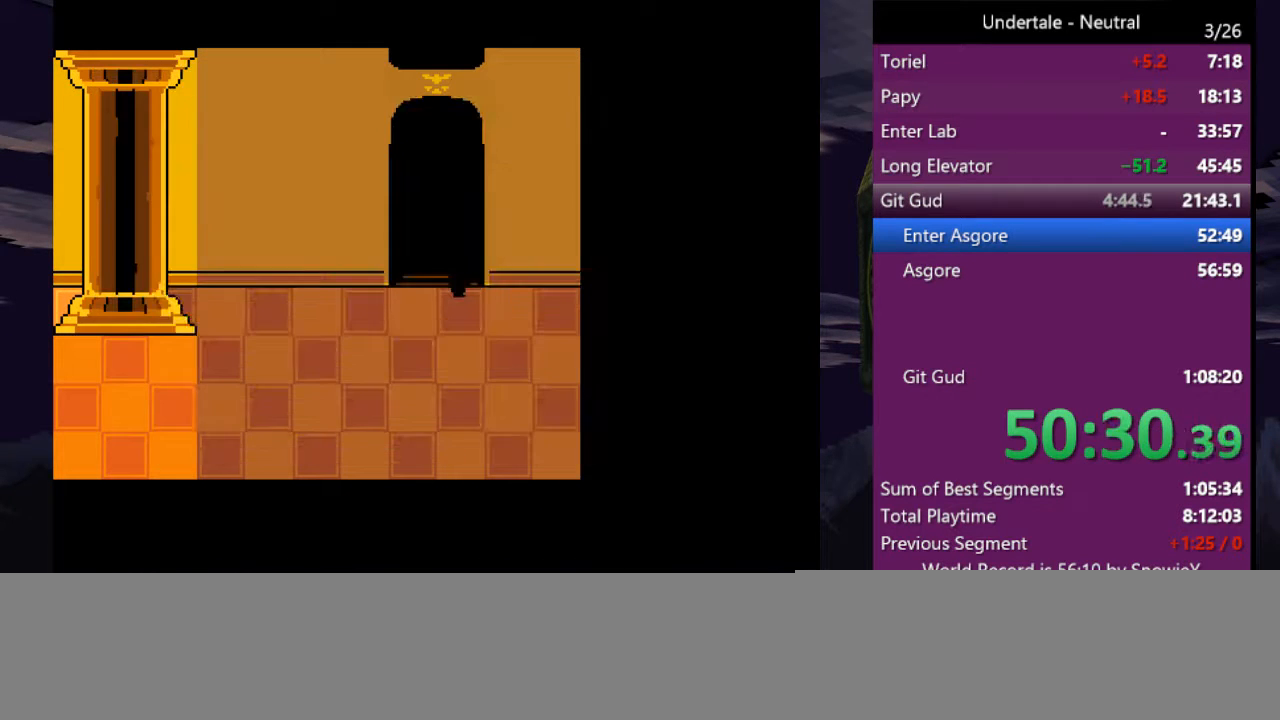
{"keys": ["up"], "events": [[366, "c", "down"], [366, "up", "down"], [466, "c", "up"]]}
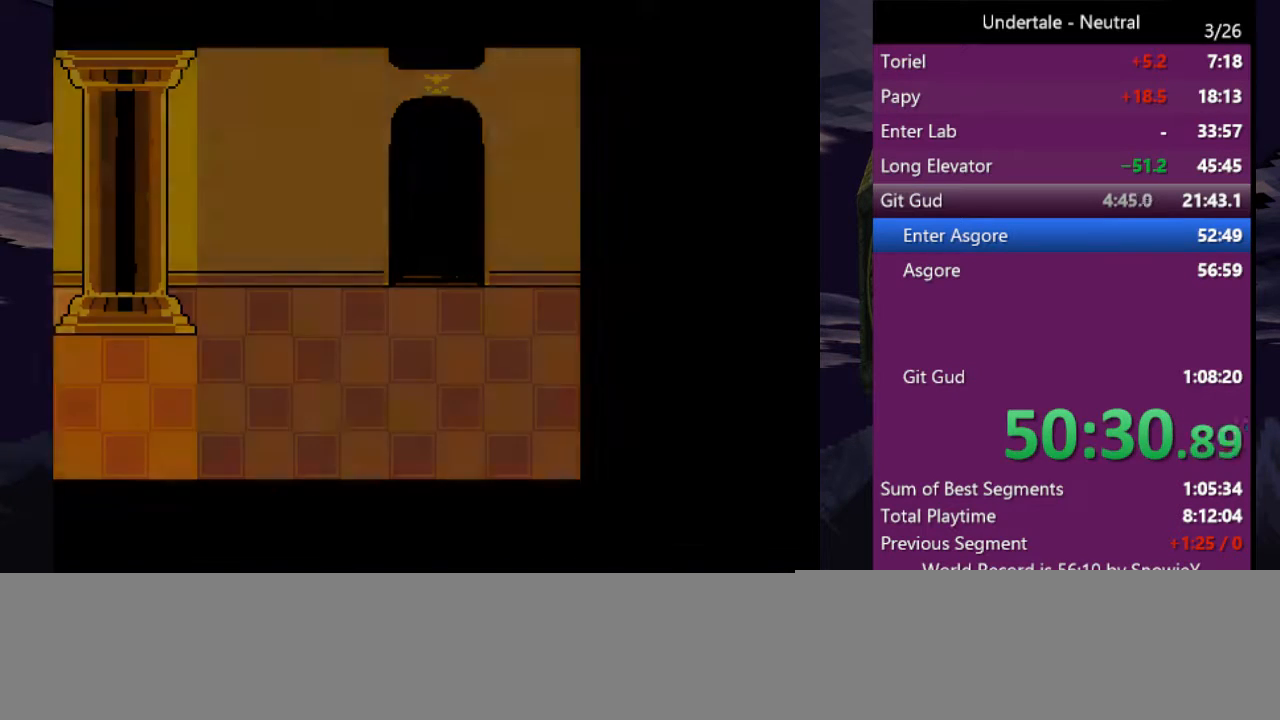
{"keys": ["down"], "events": [[100, "right", "down"], [300, "right", "up"], [333, "up", "up"], [466, "down", "down"]]}
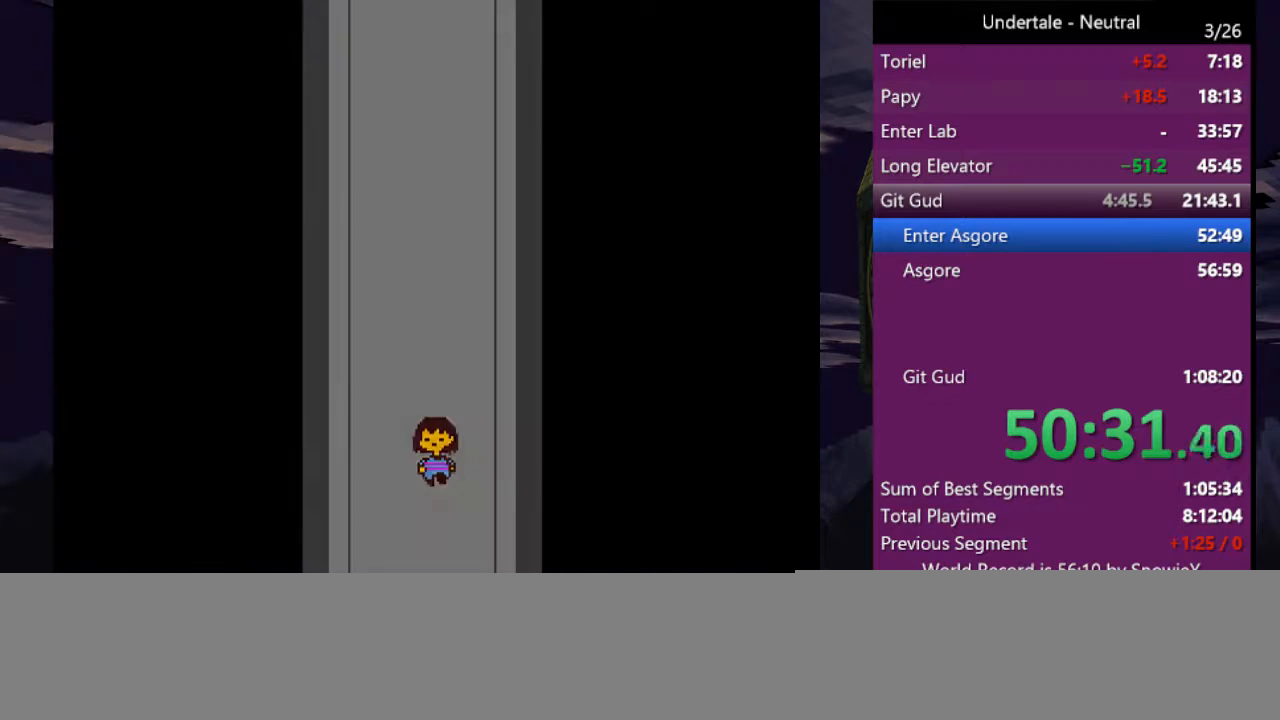
{"keys": ["right"], "events": [[266, "down", "up"], [300, "right", "down"]]}
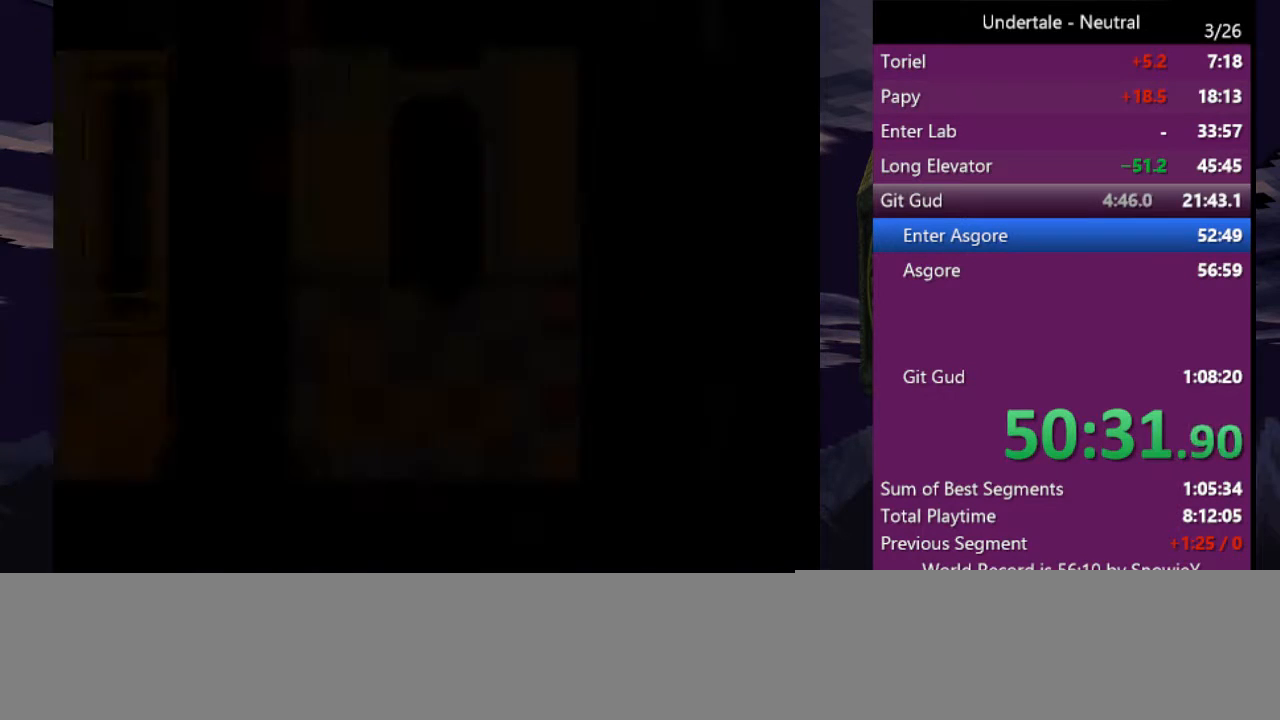
{"keys": [], "events": [[166, "right", "up"]]}
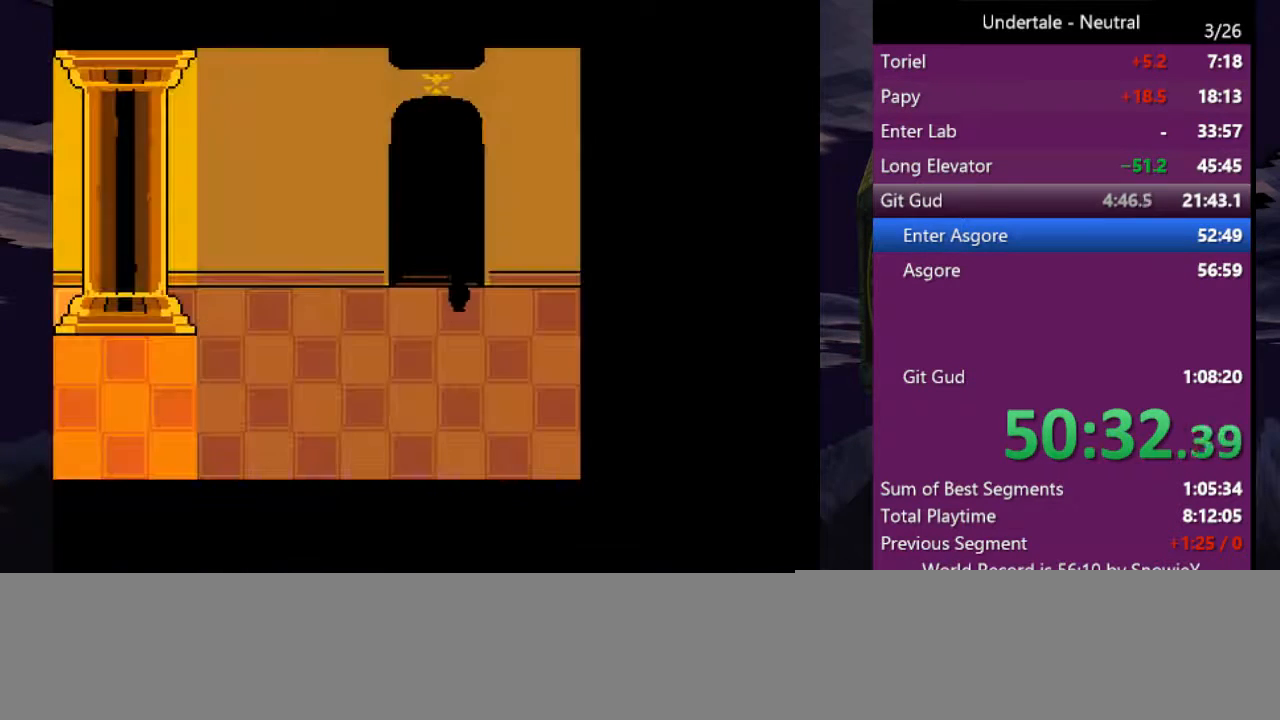
{"keys": [], "events": [[333, "up", "down"], [366, "up", "up"]]}
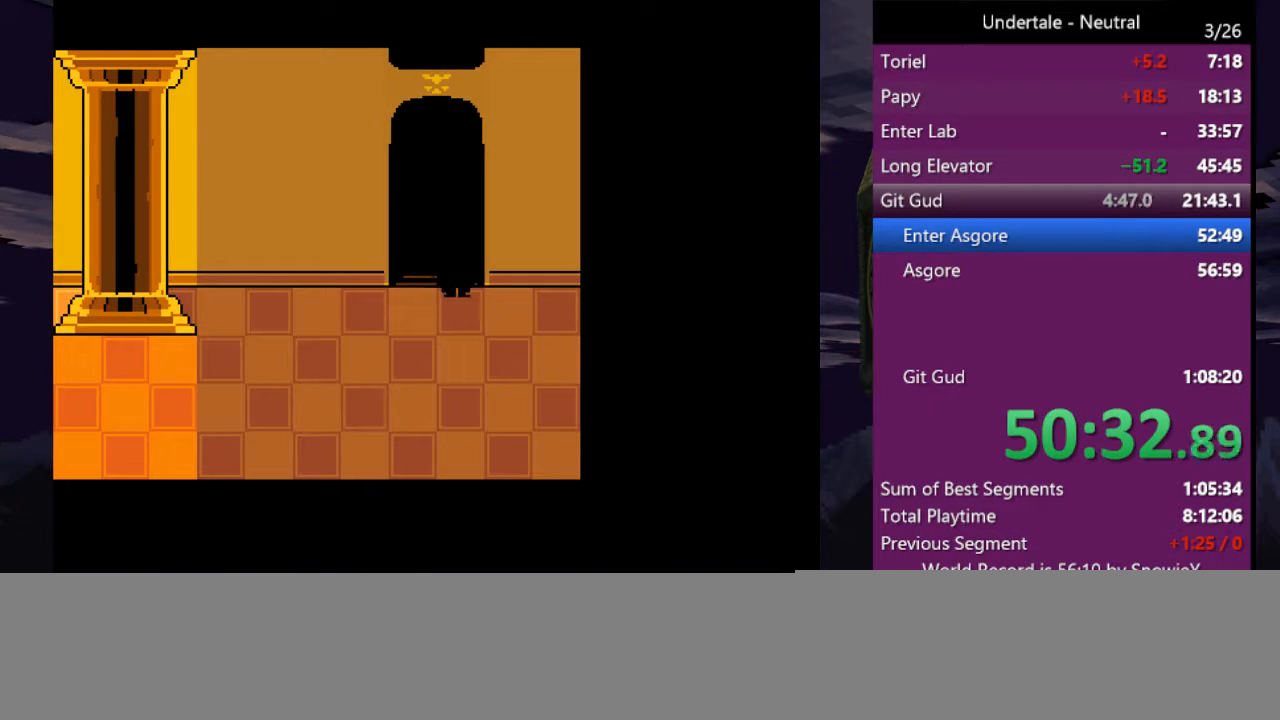
{"keys": ["c", "up"], "events": [[500, "c", "down"], [500, "up", "down"]]}
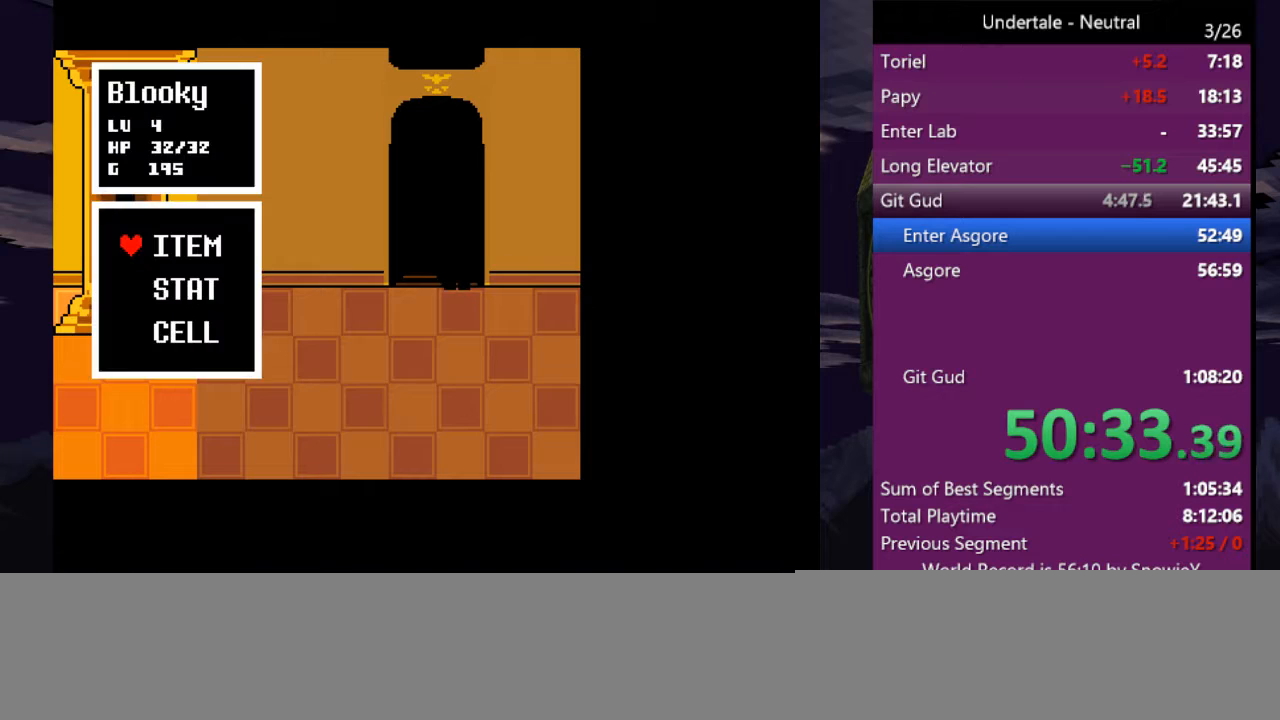
{"keys": ["right", "up", "z"], "events": [[33, "c", "up"], [333, "right", "down"], [466, "z", "down"]]}
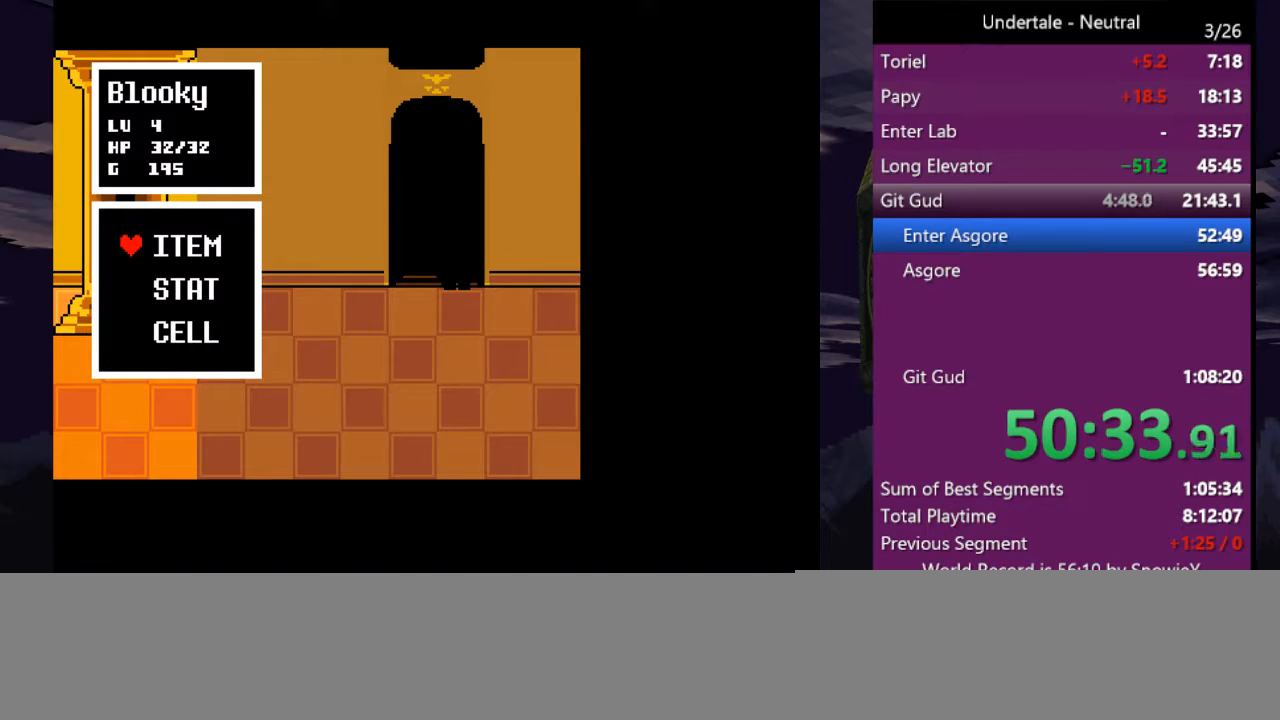
{"keys": [], "events": [[66, "z", "up"], [100, "z", "down"], [200, "z", "up"], [233, "z", "down"], [333, "z", "up"], [366, "z", "down"], [433, "right", "up"], [433, "up", "up"], [433, "z", "up"]]}
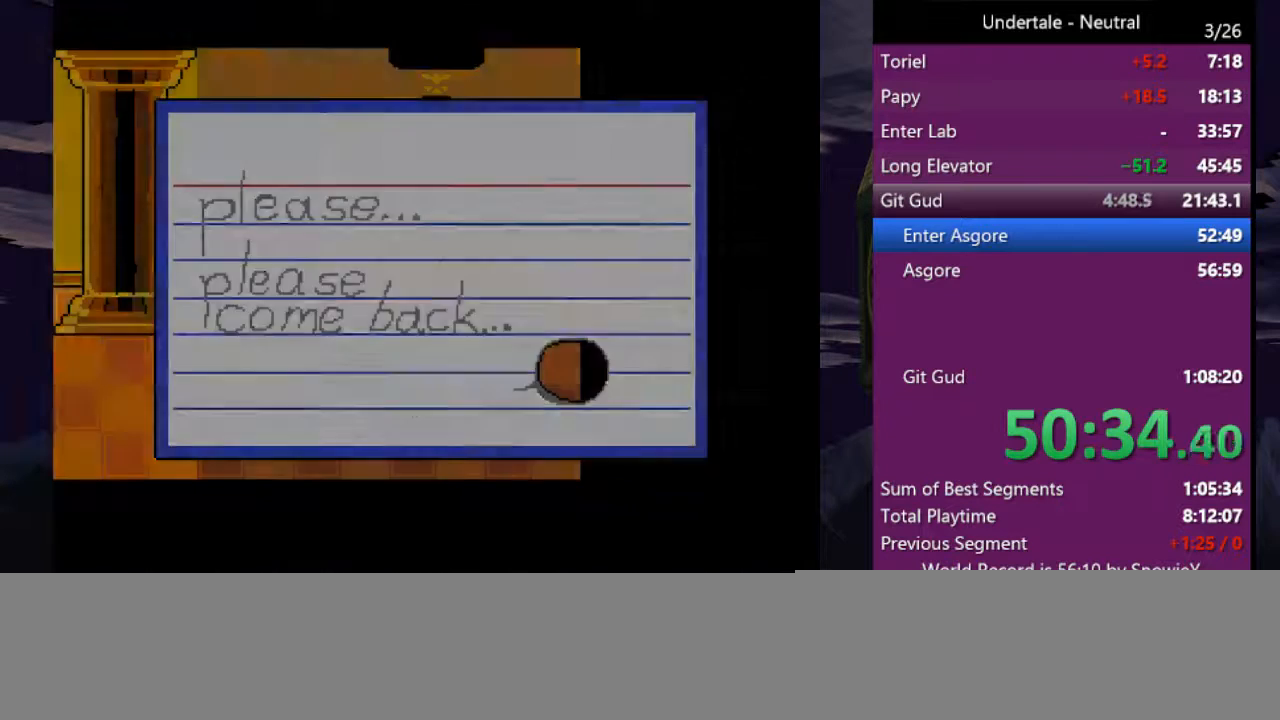
{"keys": ["right", "up"], "events": [[33, "z", "down"], [66, "z", "up"], [133, "z", "down"], [166, "z", "up"], [200, "z", "down"], [300, "z", "up"], [433, "up", "down"], [500, "right", "down"]]}
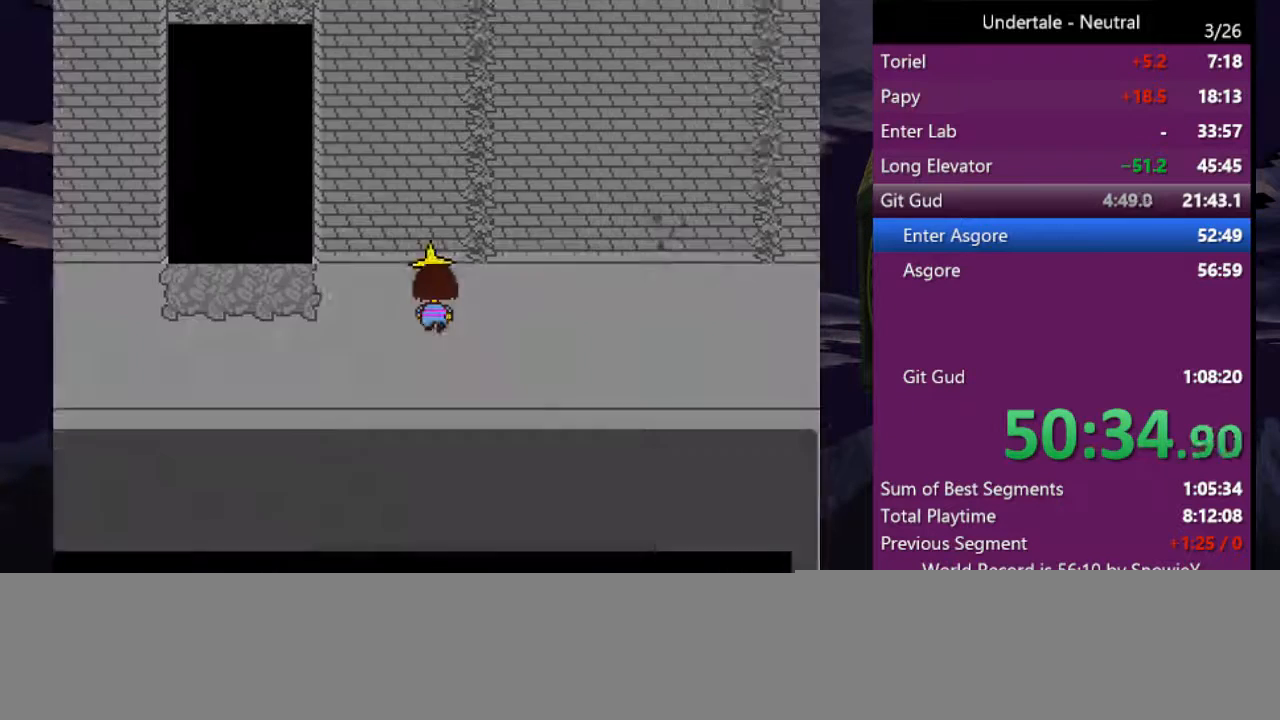
{"keys": ["left"], "events": [[100, "right", "up"], [166, "left", "down"], [233, "up", "up"]]}
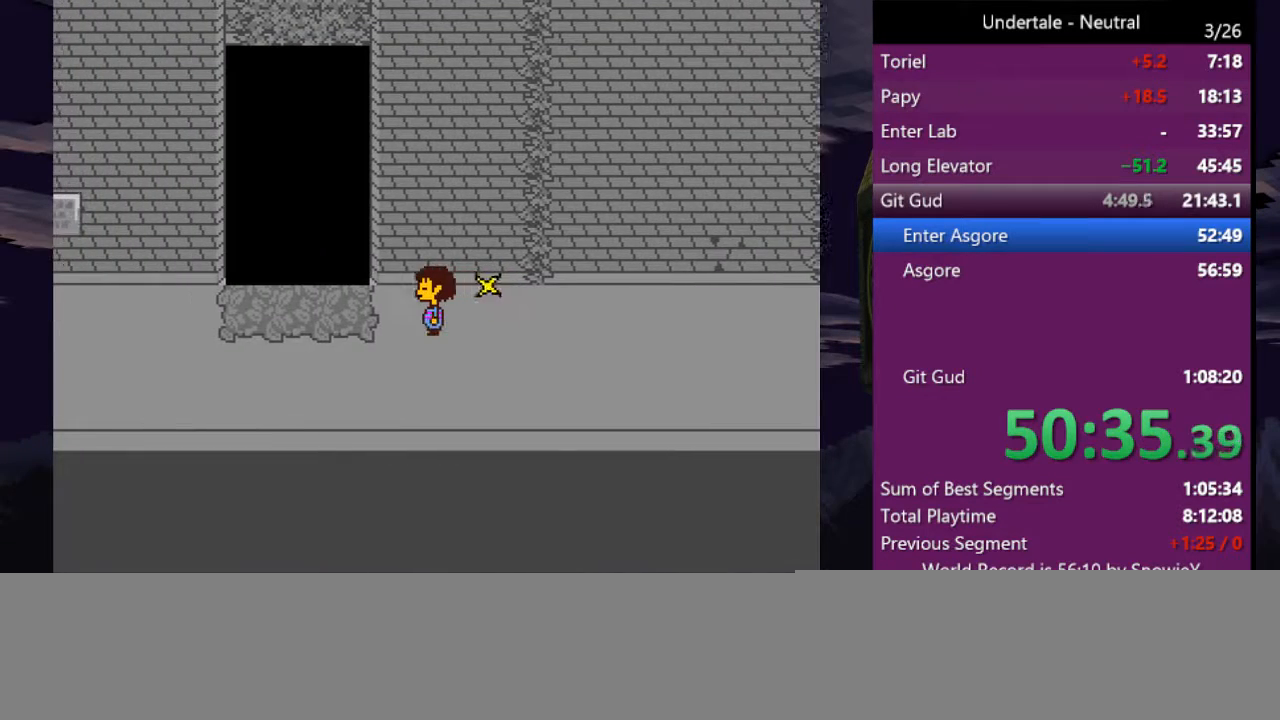
{"keys": ["up"], "events": [[433, "left", "up"], [466, "up", "down"]]}
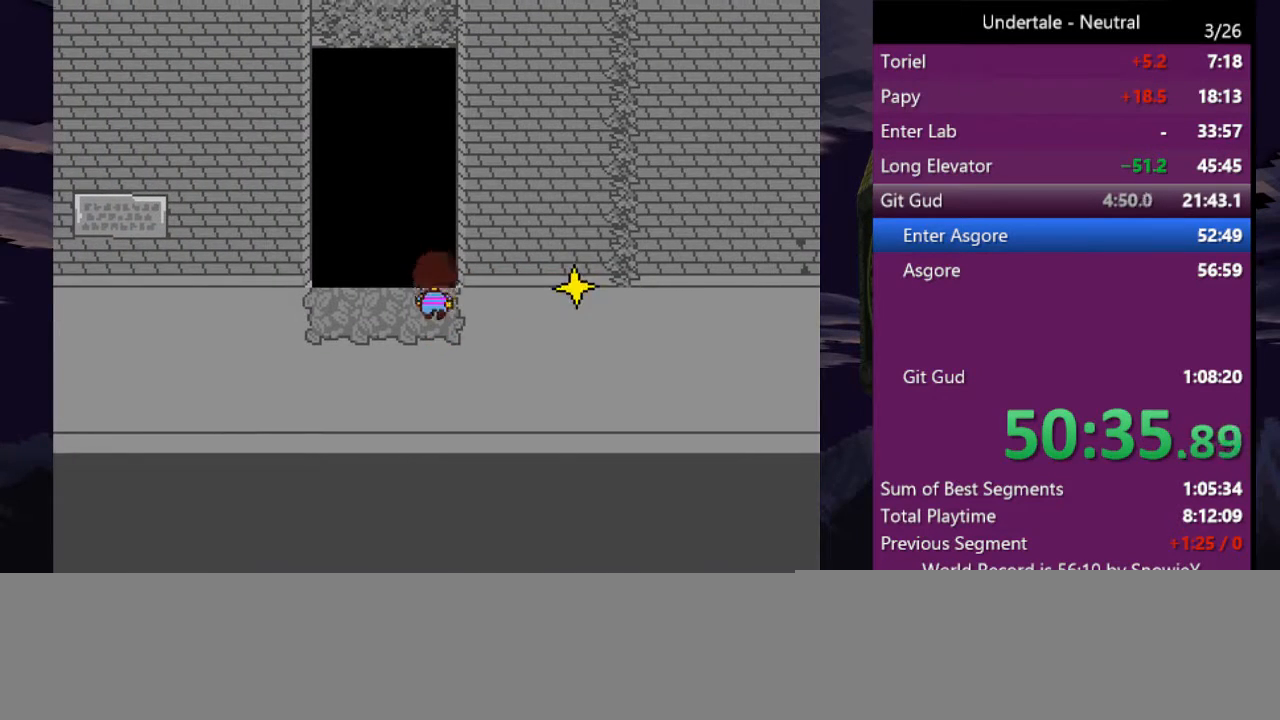
{"keys": [], "events": [[66, "up", "up"], [300, "up", "down"], [400, "up", "up"]]}
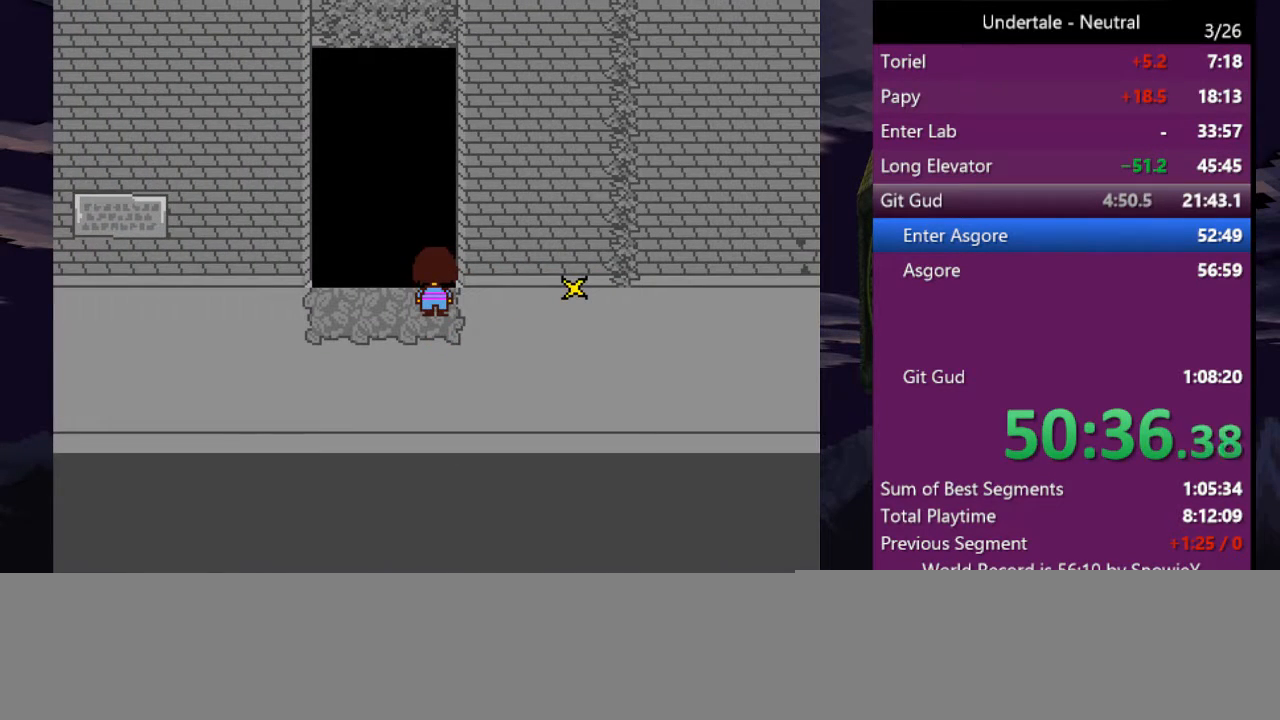
{"keys": [], "events": [[166, "left", "down"], [233, "left", "up"], [400, "up", "down"], [500, "up", "up"]]}
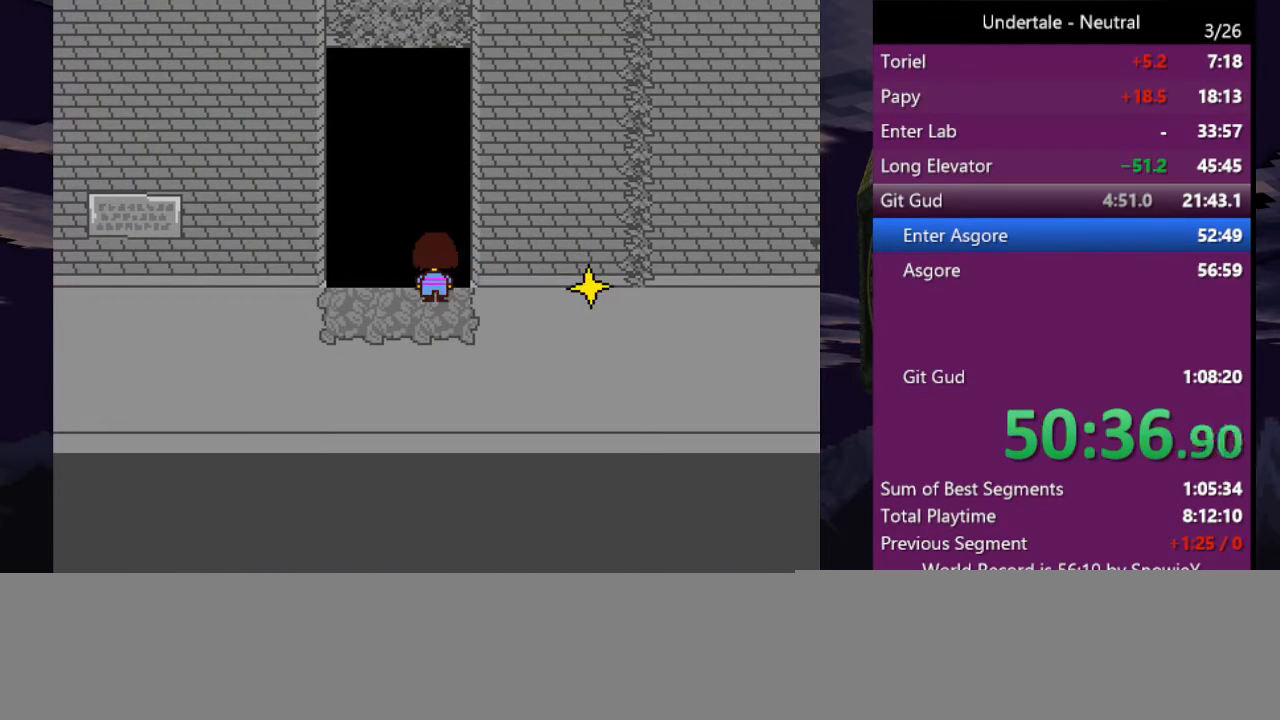
{"keys": ["right"], "events": [[433, "right", "down"]]}
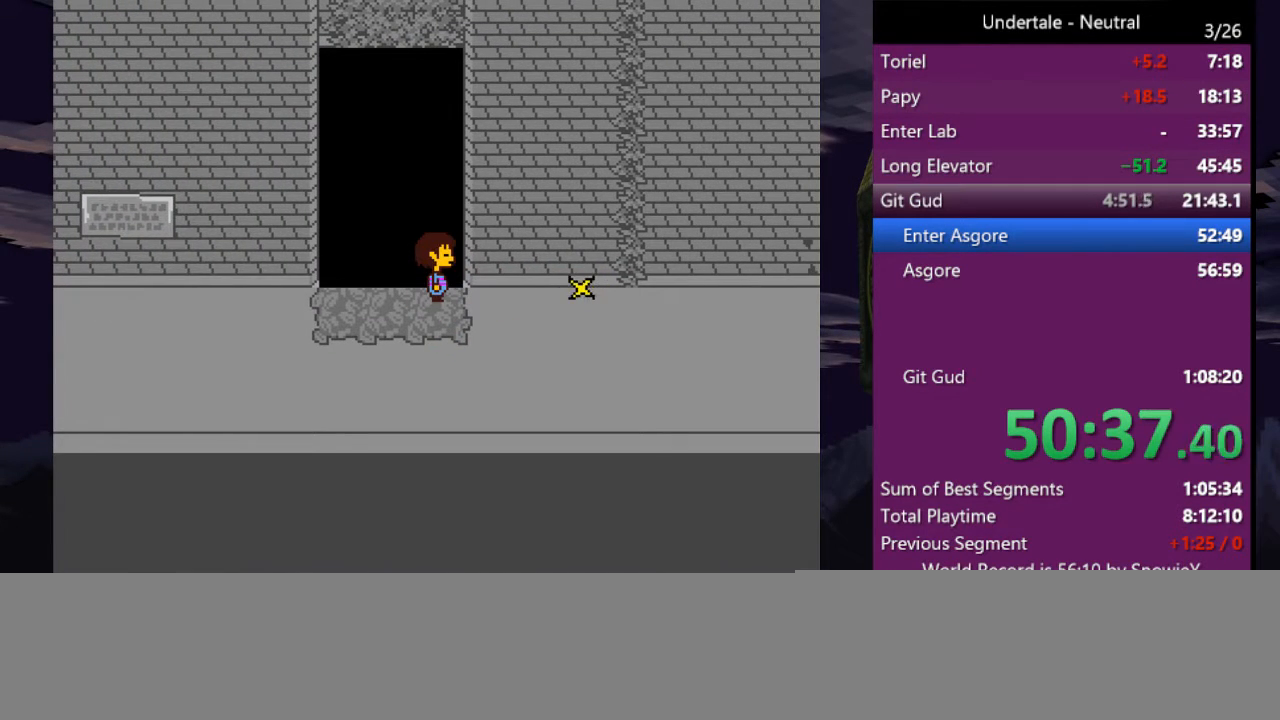
{"keys": ["right", "up"], "events": [[166, "c", "down"], [266, "c", "up"], [400, "up", "down"]]}
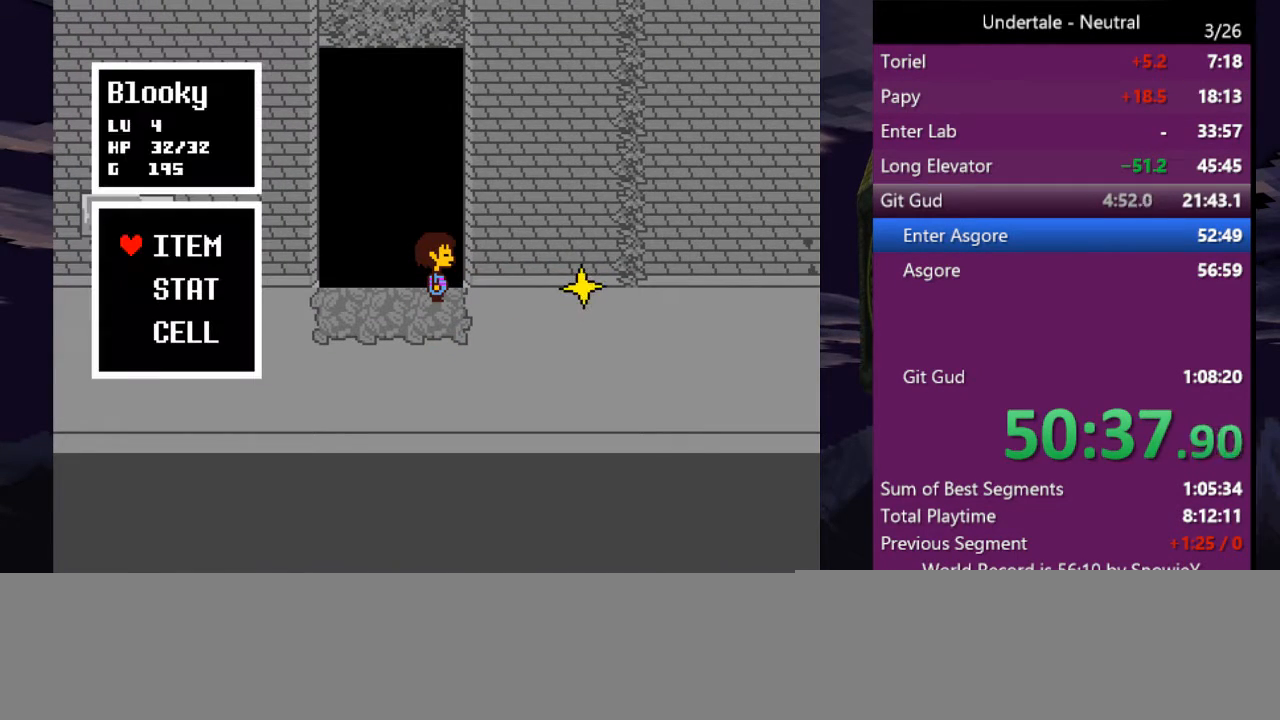
{"keys": ["right", "up", "z"], "events": [[100, "z", "down"], [166, "z", "up"], [233, "z", "down"], [333, "z", "up"], [366, "z", "down"], [400, "z", "up"], [466, "z", "down"]]}
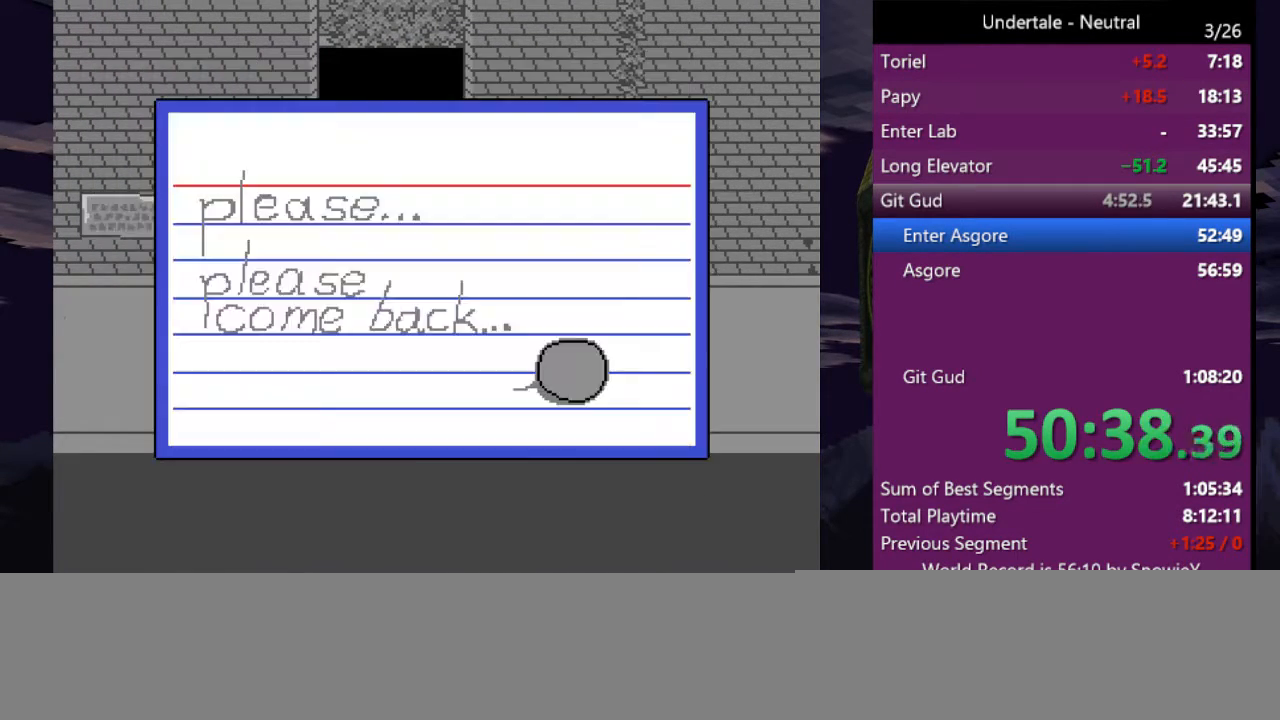
{"keys": [], "events": [[66, "right", "up"], [66, "up", "up"], [66, "z", "up"], [100, "z", "down"], [133, "z", "up"], [200, "z", "down"], [233, "z", "up"]]}
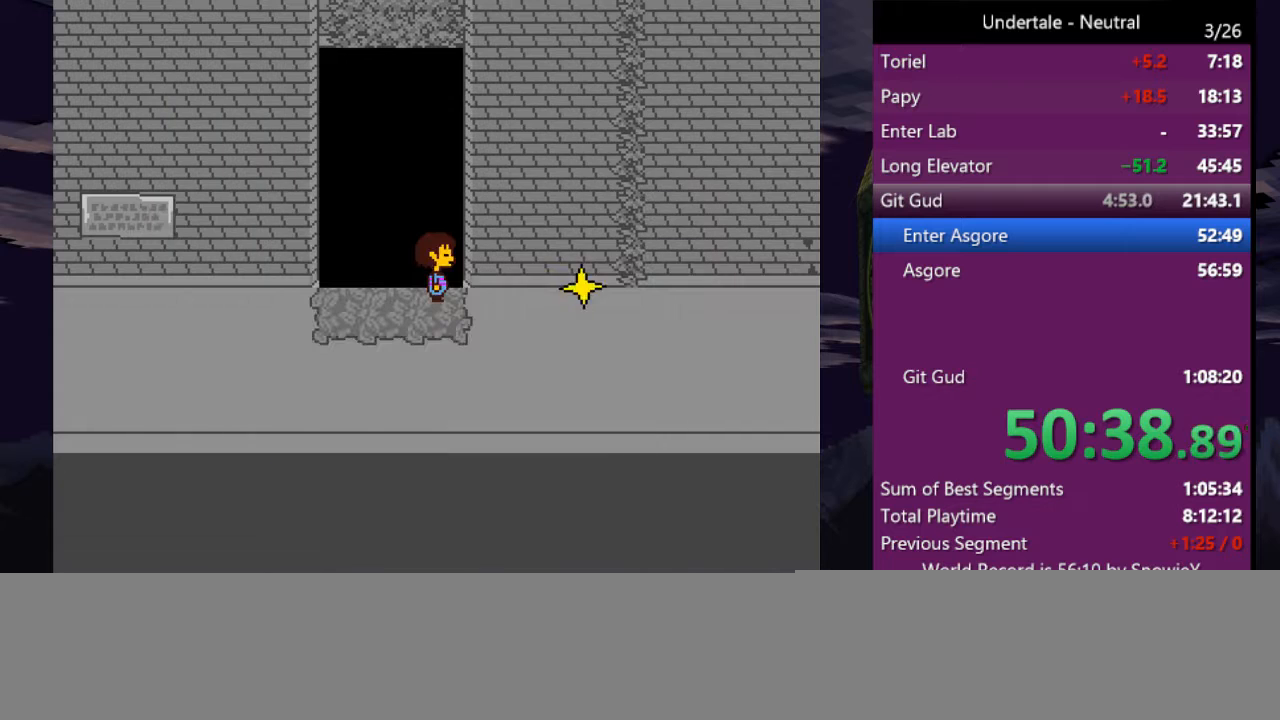
{"keys": [], "events": []}
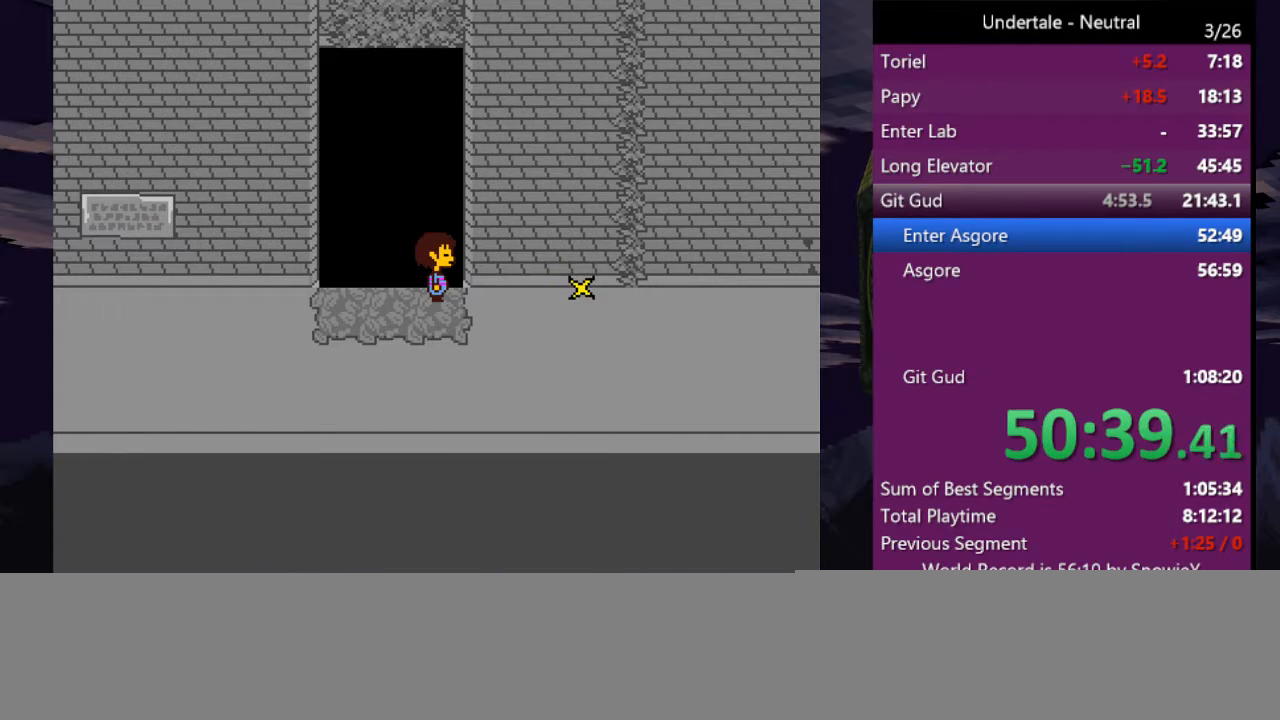
{"keys": ["right", "up"], "events": [[233, "c", "down"], [266, "c", "up"], [366, "up", "down"], [400, "right", "down"]]}
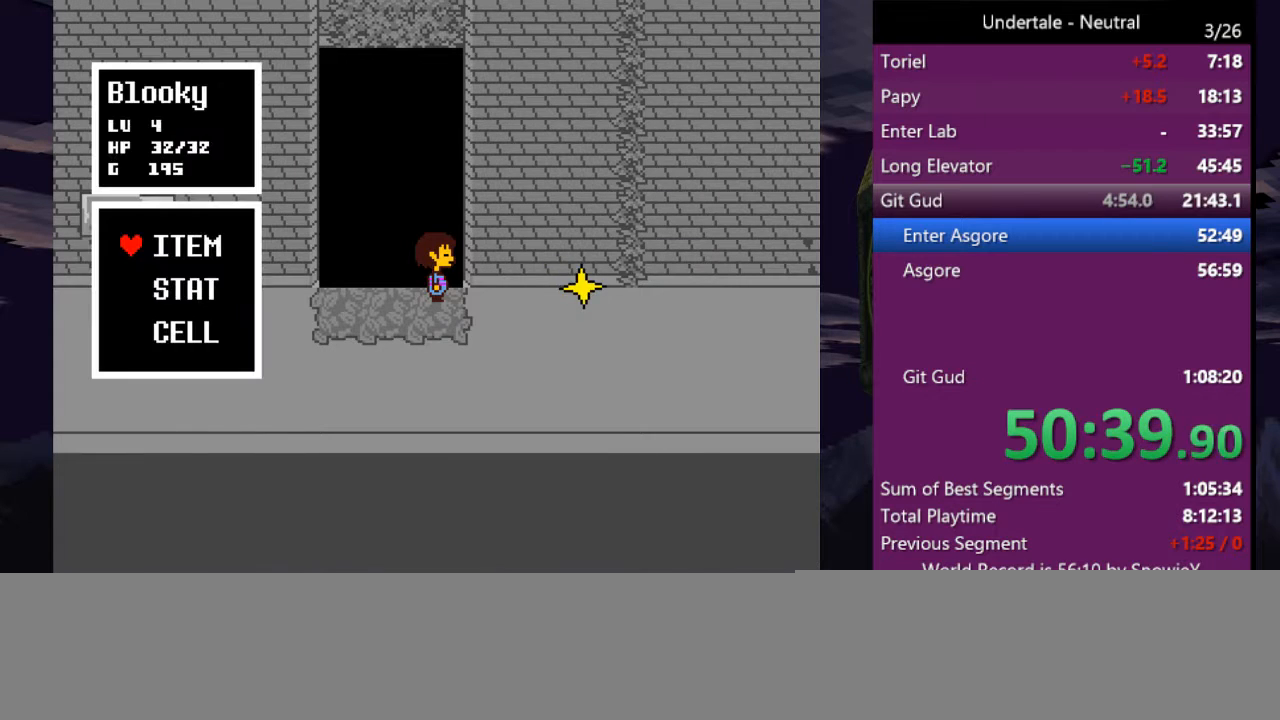
{"keys": ["right", "up"], "events": [[100, "z", "down"], [200, "z", "up"], [233, "z", "down"], [333, "z", "up"], [366, "z", "down"], [466, "z", "up"]]}
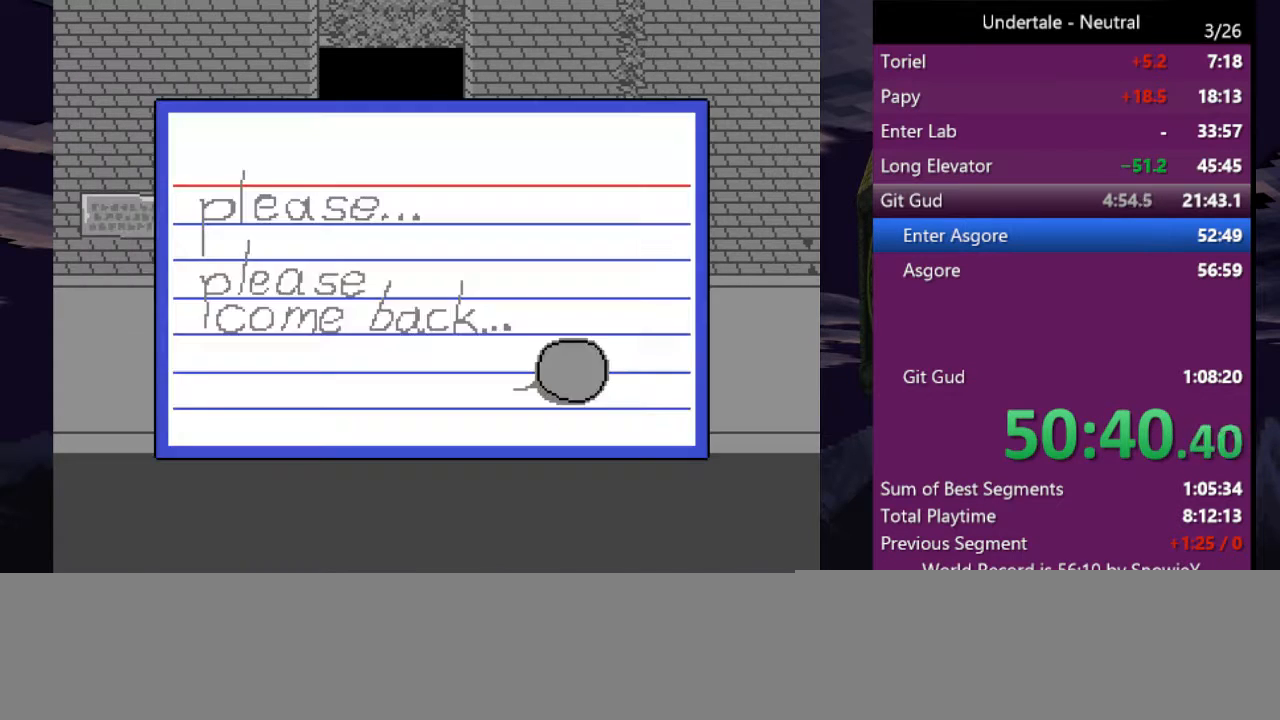
{"keys": [], "events": [[33, "z", "down"], [66, "z", "up"], [100, "z", "down"], [166, "right", "up"], [166, "up", "up"], [166, "z", "up"], [200, "z", "down"], [300, "z", "up"]]}